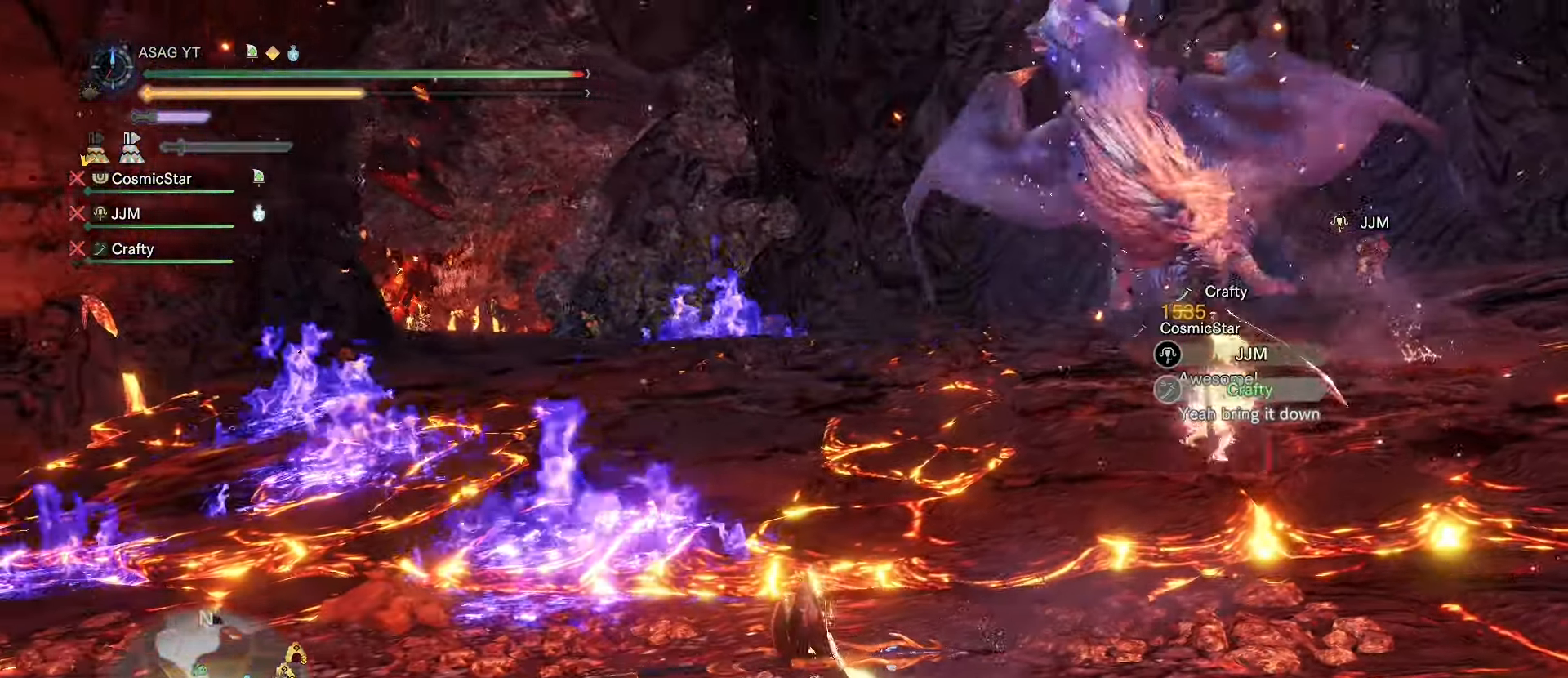
Gameplay with keyboard and mouse; each line is a JSON object with the keys and mouse buttons held at the frame after it. "events" lists presses ("down") and releases ("up") of "1", "2", "3", "4", "5", "a", "alt", "c", "caps_lock", "ctrl", "d", "e", "f", "g", "q", "r", "s", "shift", "space", "t", "tab", "v", "w", "x", "z", "mouse_left", "mouse_wheel" and "mouse_right" between this image and that frame as [ms after this image, input, new state], when the widget could be followed in between. "mouse_left", "mouse_wheel", "mouse_right" = the "left", "wheel", "right" buttons of the "mouse" list. No other keys are recorded. "wheel" means that the mouse wheel is clicked or scrolled. Not read: mouse_move.
{"keys": ["d", "shift", "w"], "mouse": [], "events": [[200, "shift", "down"]]}
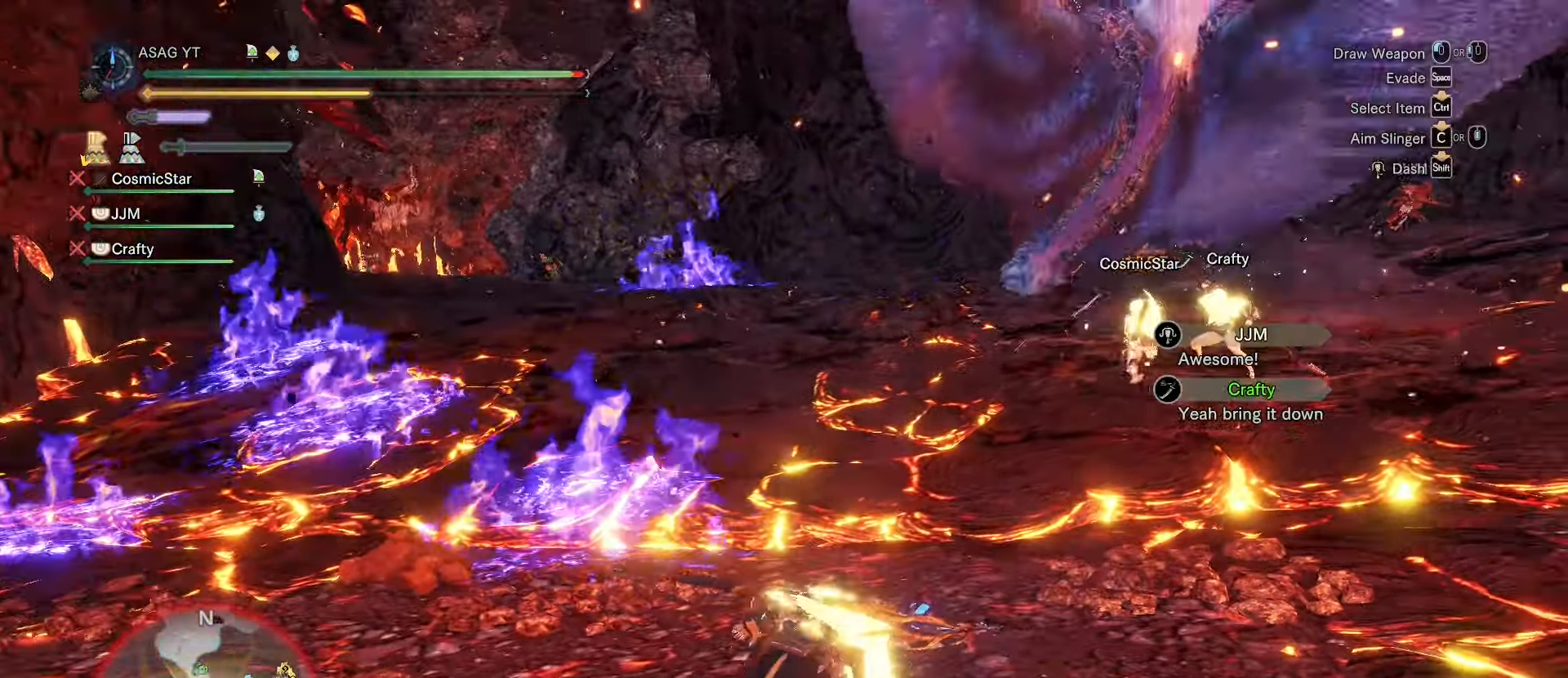
{"keys": ["a", "shift", "w"], "mouse": [], "events": [[317, "d", "up"], [418, "a", "down"]]}
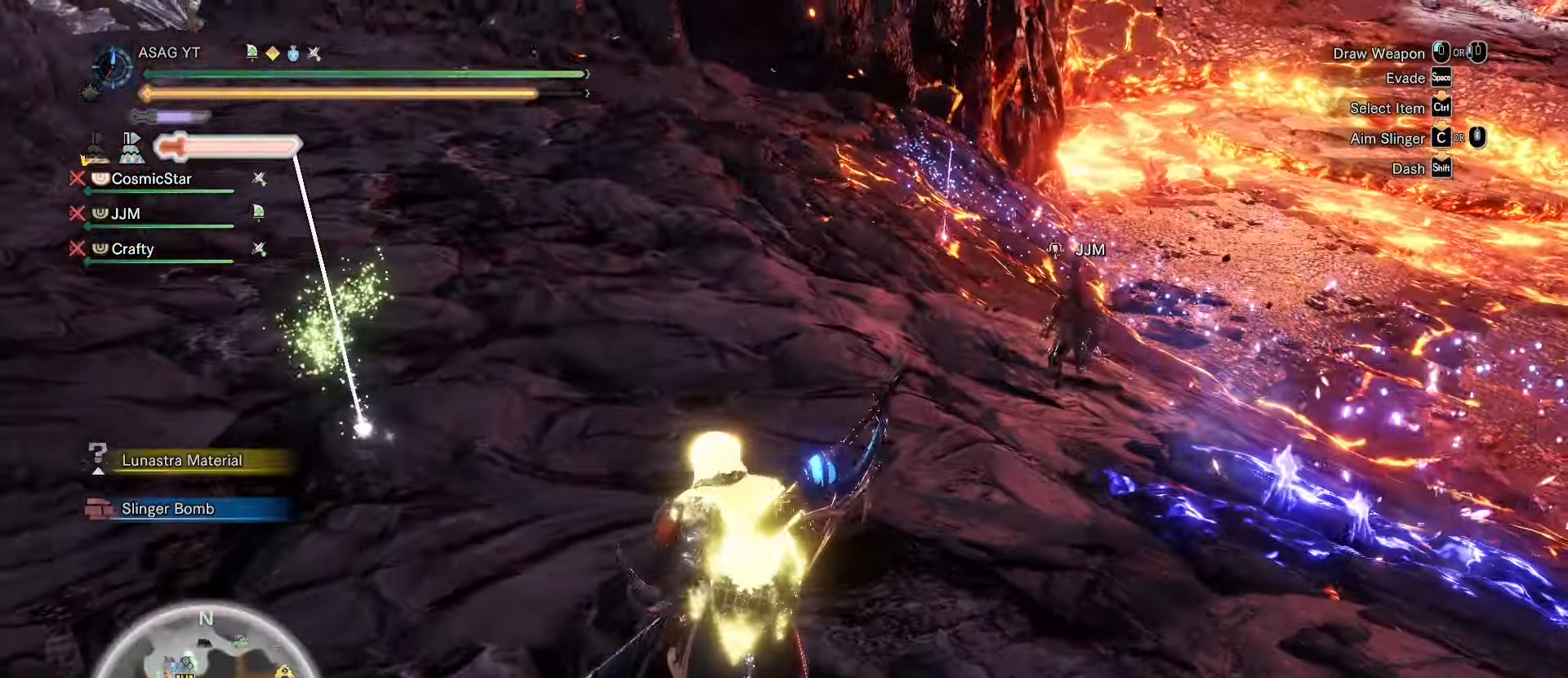
{"keys": ["a", "shift", "w"], "mouse": [], "events": [[250, "f", "down"], [300, "f", "up"], [400, "f", "down"], [450, "f", "up"]]}
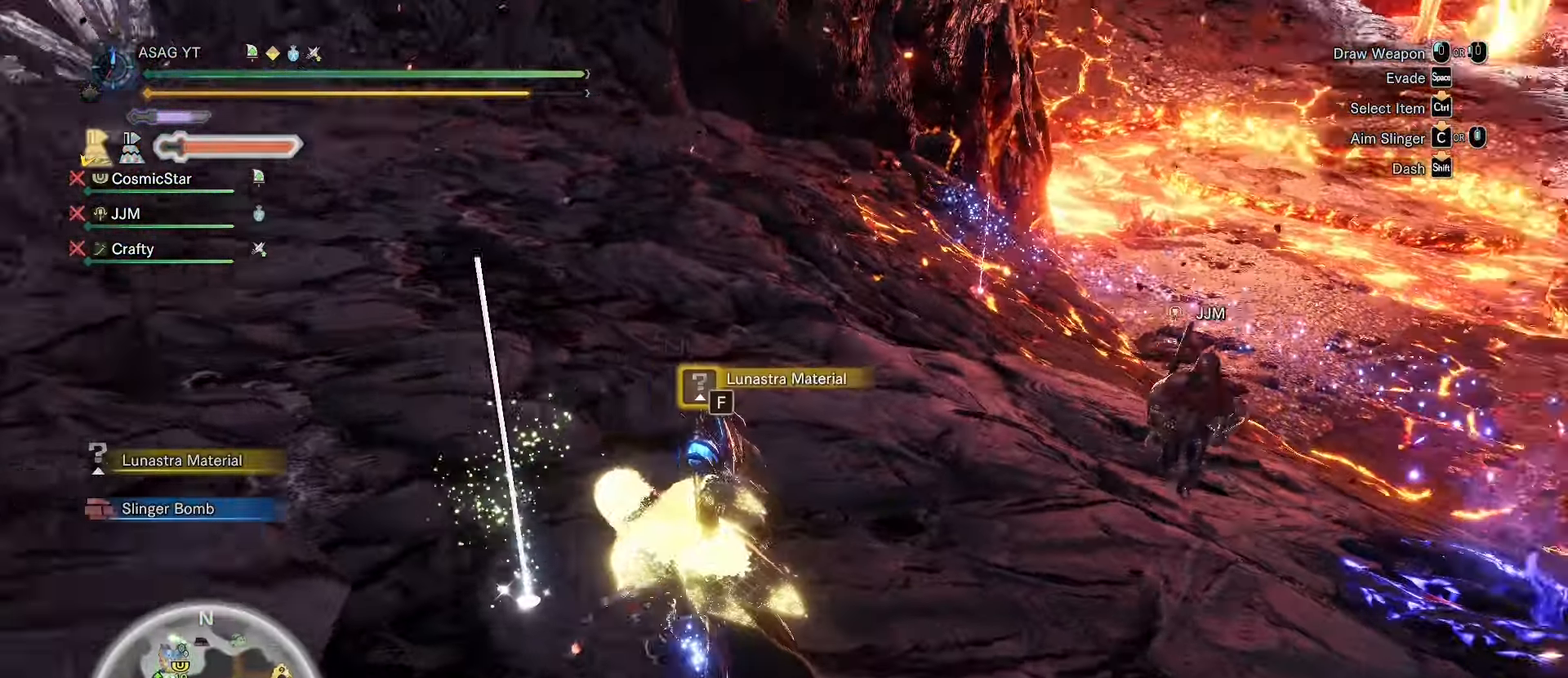
{"keys": ["shift", "w"], "mouse": [], "events": [[50, "f", "down"], [150, "f", "up"], [383, "a", "up"]]}
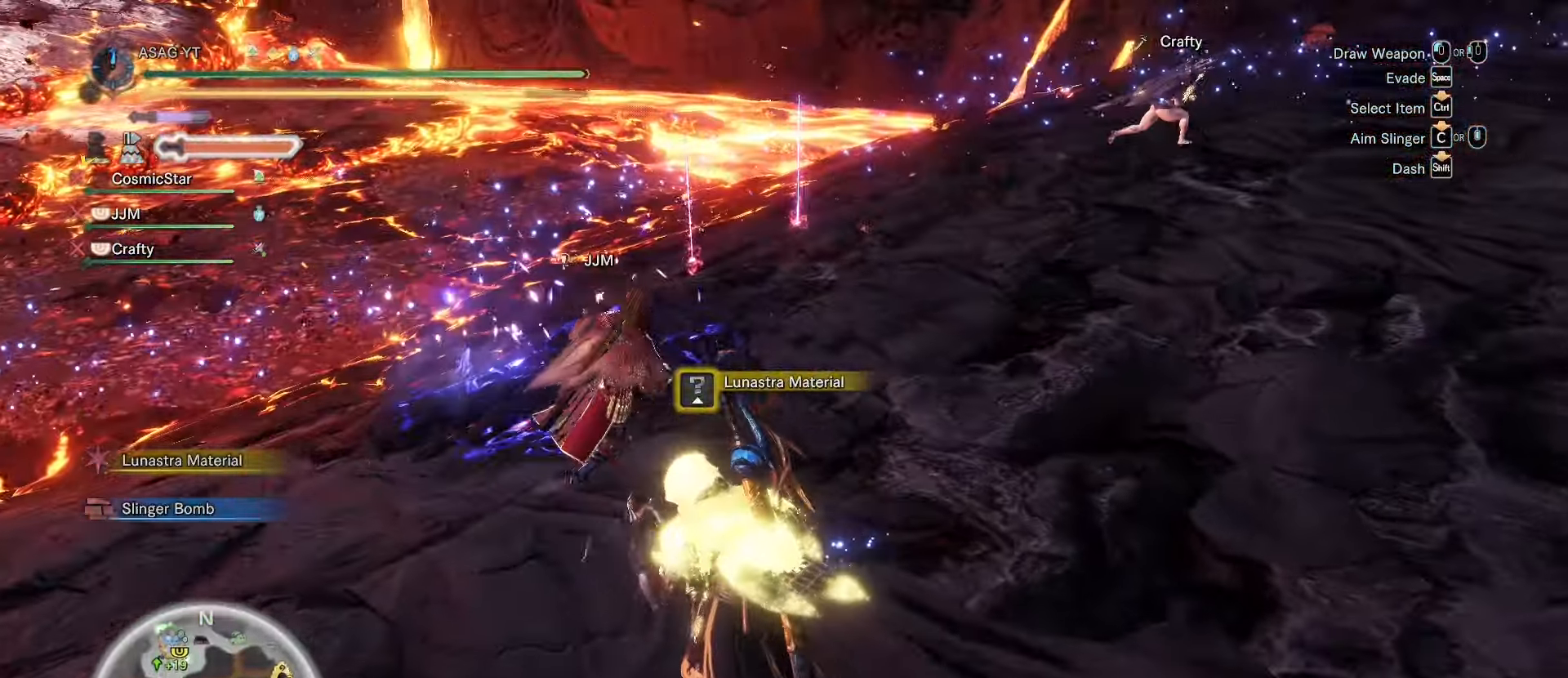
{"keys": ["shift", "w"], "mouse": [], "events": []}